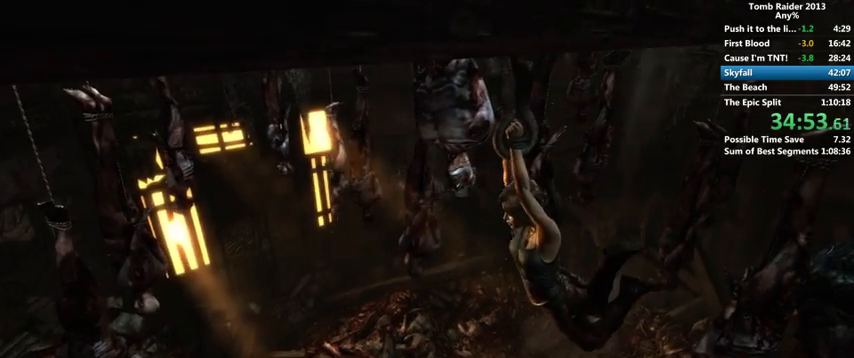
Gameplay with keyboard and mouse; each line is a JSON object with the keys and mouse buttons held at the frame after it. "events" lists presses ("down") and releases ("up") of "1", "2", "3", "4", "5", "6", "a", "alt", "b", "c", "caps_lock", "ctrl", "d", "down", "e", "f", "g", "h", "left", "q", "r", "right", "s", "shift", "space", "t", "tab", "up", "v", "w", "x", "y", "z", "mouse_left", "mouse_wheel" and "mouse_right" between this image and that frame as [ms after this image, input, new state], when the widget could be followed in between. "mouse_left", "mouse_wheel", "mouse_right" = the "left", "wheel", "right" buttons of the "mouse" list. No other keys are recorded. "wheel" means that the mouse wheel is clicked or scrolled. Mouse movement is not recorded.
{"keys": [], "mouse": [], "events": [[433, "d", "up"]]}
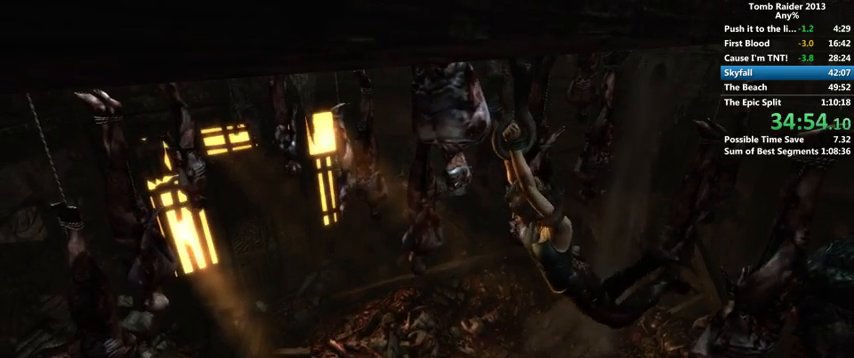
{"keys": ["a"], "mouse": [], "events": [[66, "a", "down"]]}
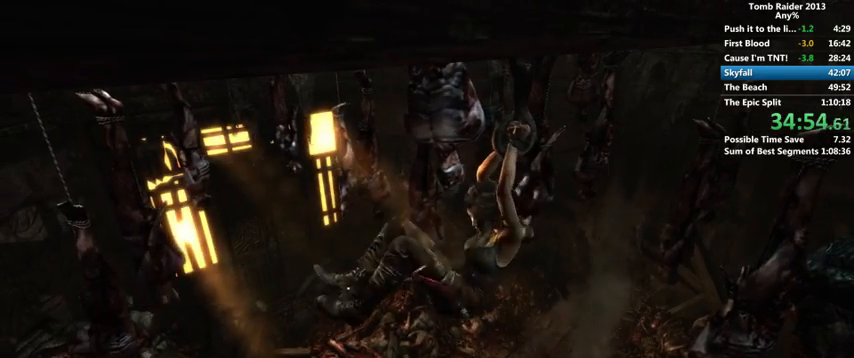
{"keys": ["a"], "mouse": [], "events": []}
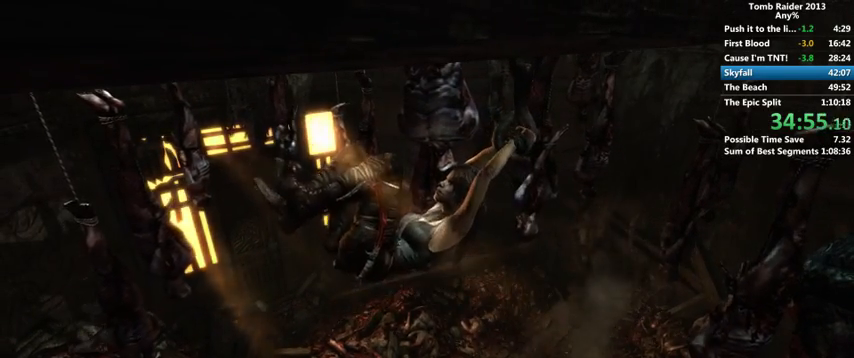
{"keys": ["d"], "mouse": [], "events": [[100, "a", "up"], [300, "d", "down"]]}
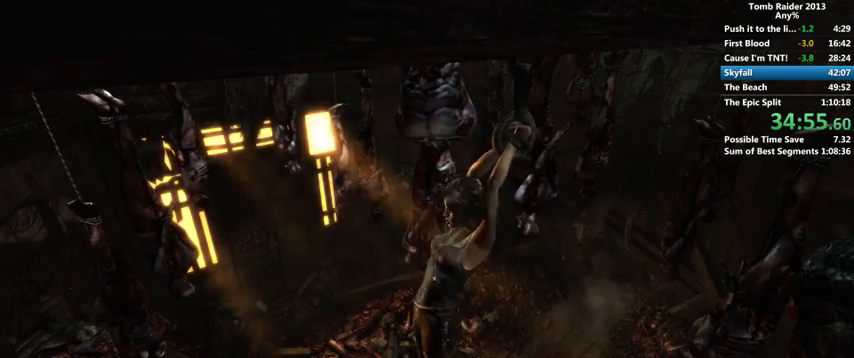
{"keys": ["d"], "mouse": [], "events": []}
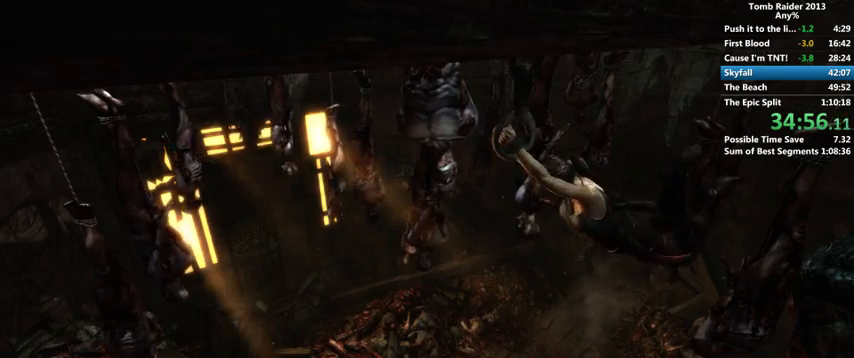
{"keys": ["a"], "mouse": [], "events": [[366, "d", "up"], [500, "a", "down"]]}
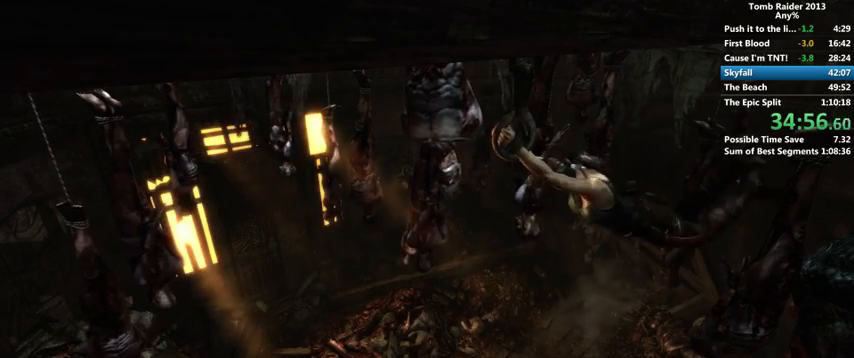
{"keys": ["a"], "mouse": [], "events": []}
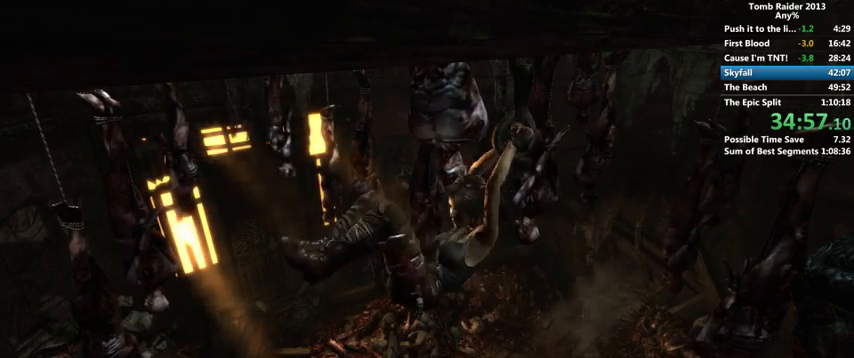
{"keys": ["a"], "mouse": [], "events": []}
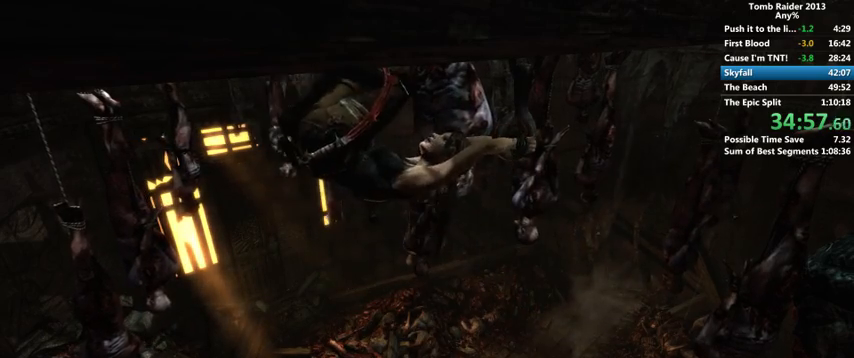
{"keys": ["d"], "mouse": [], "events": [[233, "a", "up"], [300, "d", "down"]]}
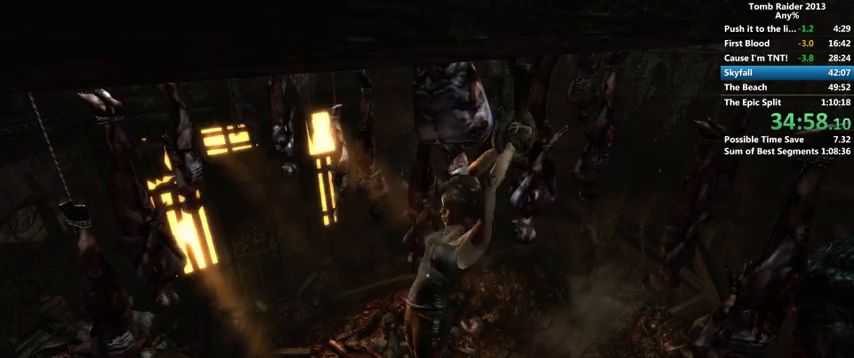
{"keys": ["d"], "mouse": [], "events": []}
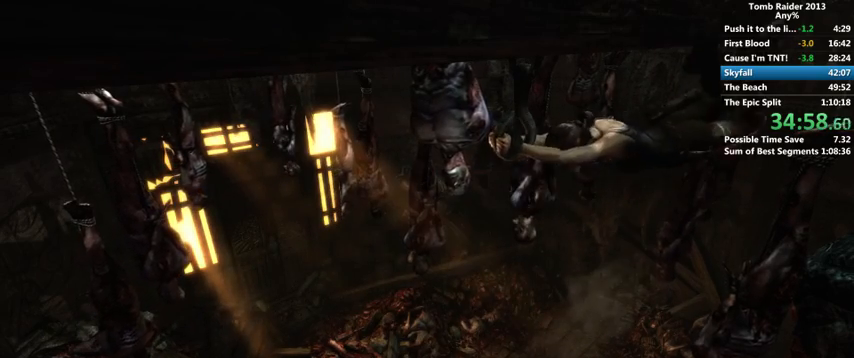
{"keys": ["a"], "mouse": [], "events": [[166, "d", "up"], [266, "a", "down"]]}
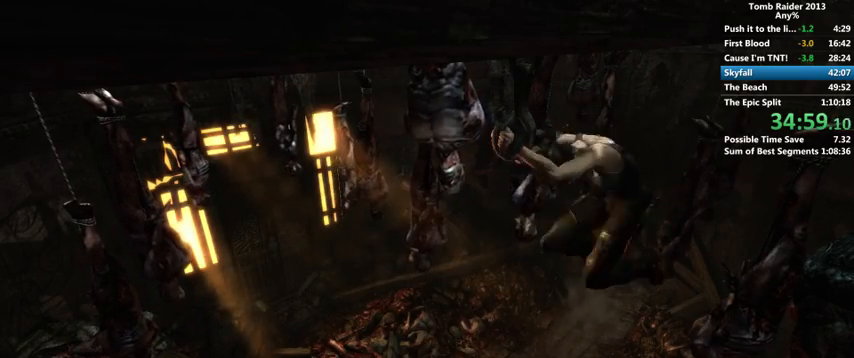
{"keys": ["a"], "mouse": [], "events": []}
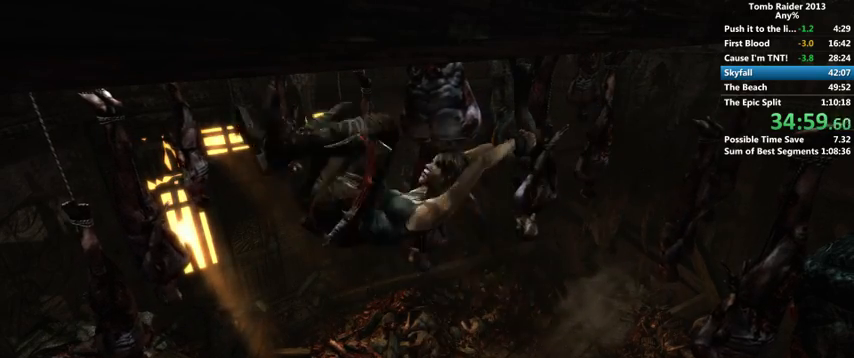
{"keys": ["e"], "mouse": [], "events": [[366, "a", "up"], [500, "e", "down"]]}
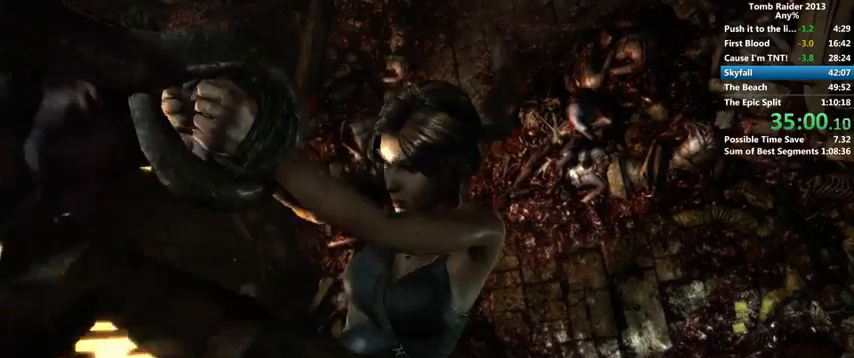
{"keys": [], "mouse": [], "events": [[66, "e", "up"], [166, "e", "down"], [233, "e", "up"], [300, "e", "down"], [366, "e", "up"], [433, "e", "down"], [500, "e", "up"]]}
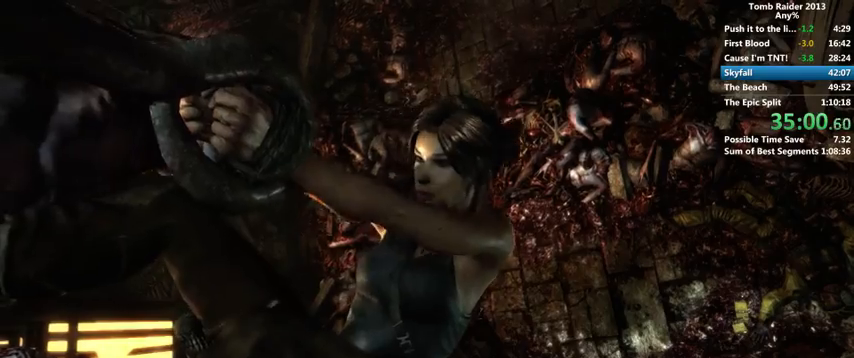
{"keys": ["e"], "mouse": [], "events": [[66, "e", "down"], [133, "e", "up"], [200, "e", "down"], [266, "e", "up"], [333, "e", "down"], [400, "e", "up"], [500, "e", "down"]]}
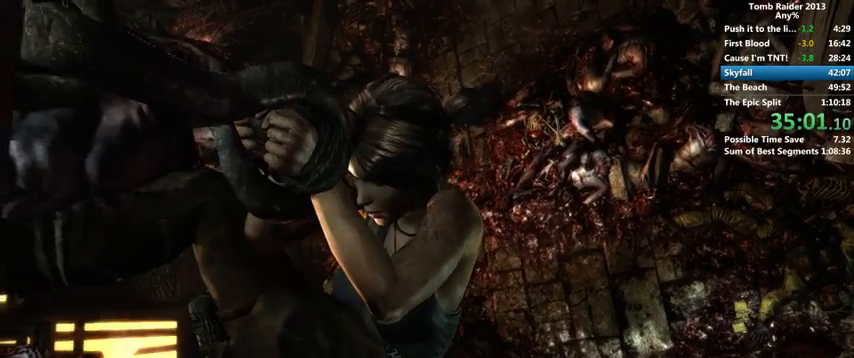
{"keys": [], "mouse": [], "events": [[33, "e", "up"], [133, "e", "down"], [166, "e", "up"], [266, "e", "down"], [333, "e", "up"], [400, "e", "down"], [433, "e", "up"]]}
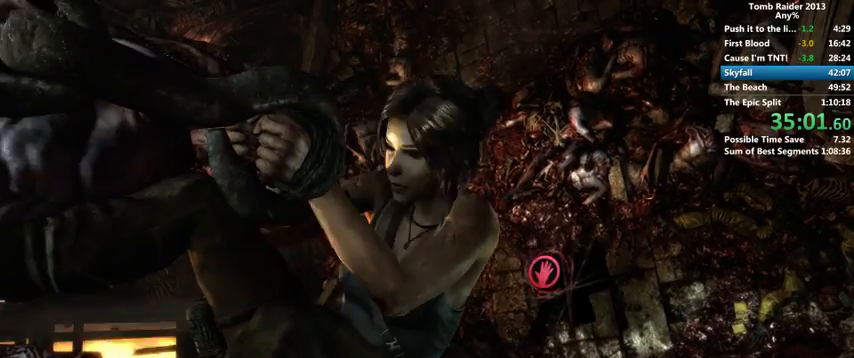
{"keys": [], "mouse": [], "events": [[33, "e", "down"], [100, "e", "up"], [166, "e", "down"], [233, "e", "up"], [300, "e", "down"], [366, "e", "up"], [433, "e", "down"], [500, "e", "up"]]}
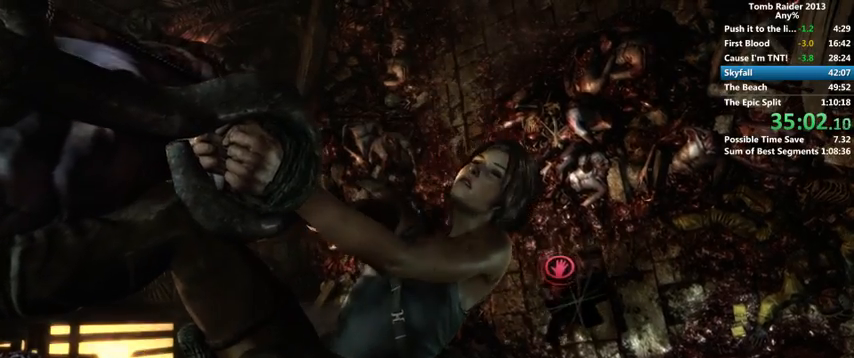
{"keys": ["e"], "mouse": [], "events": [[66, "e", "down"], [133, "e", "up"], [200, "e", "down"], [266, "e", "up"], [366, "e", "down"], [400, "e", "up"], [500, "e", "down"]]}
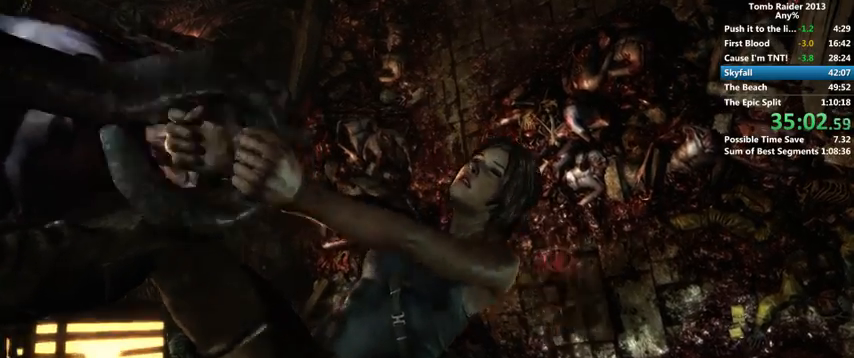
{"keys": [], "mouse": [], "events": [[33, "e", "up"], [133, "e", "down"], [200, "e", "up"], [266, "e", "down"], [333, "e", "up"]]}
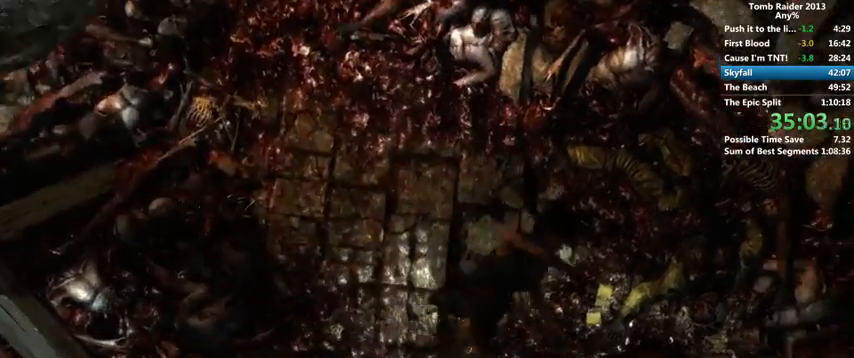
{"keys": [], "mouse": [], "events": []}
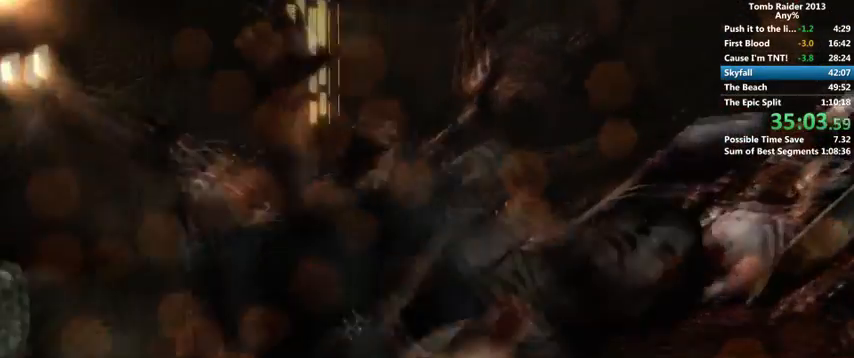
{"keys": [], "mouse": [], "events": []}
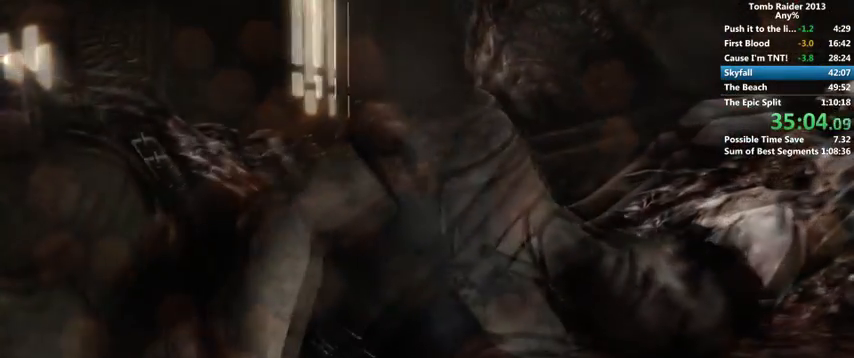
{"keys": [], "mouse": [], "events": []}
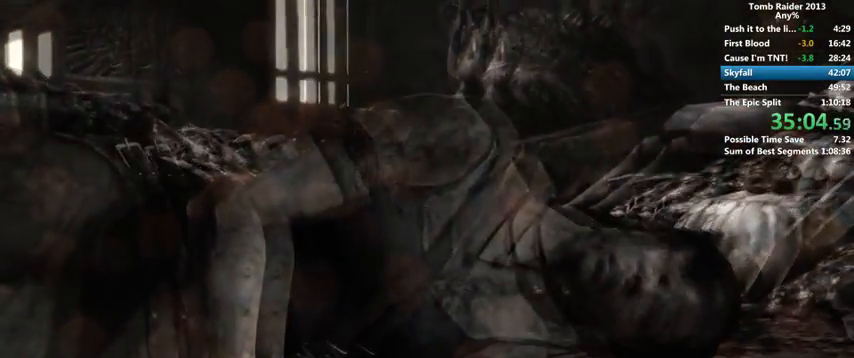
{"keys": [], "mouse": [], "events": []}
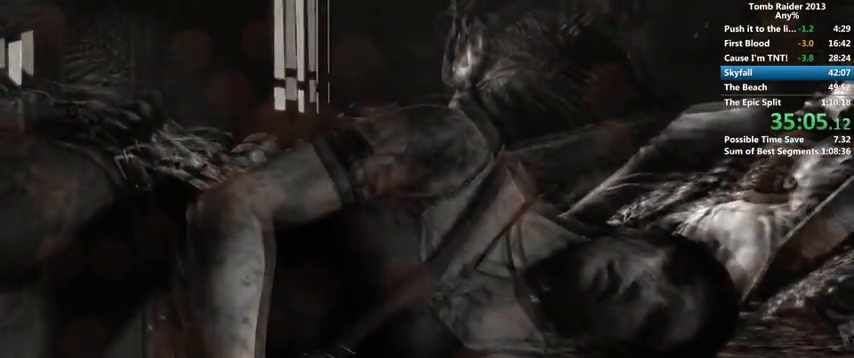
{"keys": [], "mouse": [], "events": []}
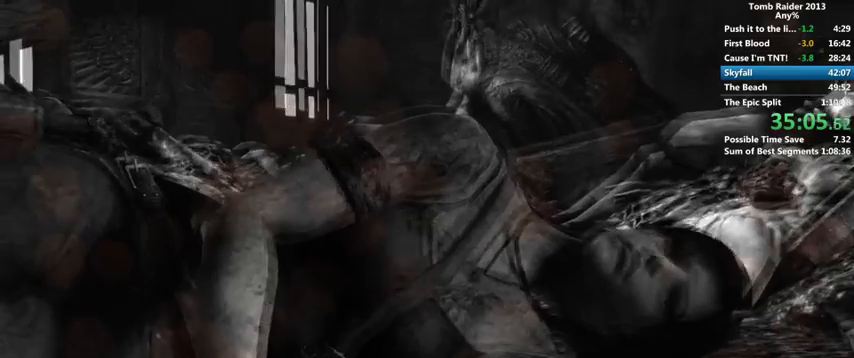
{"keys": ["w"], "mouse": [], "events": [[400, "w", "down"]]}
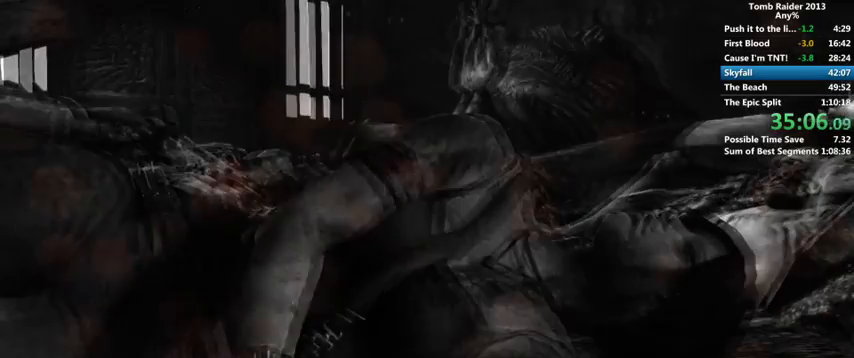
{"keys": ["w"], "mouse": [], "events": []}
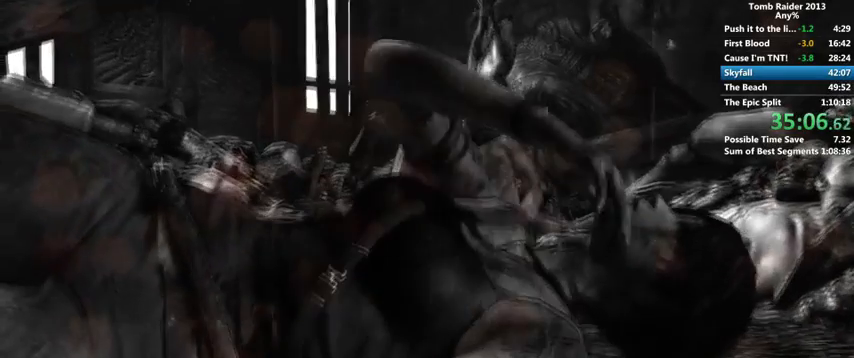
{"keys": ["w"], "mouse": [], "events": []}
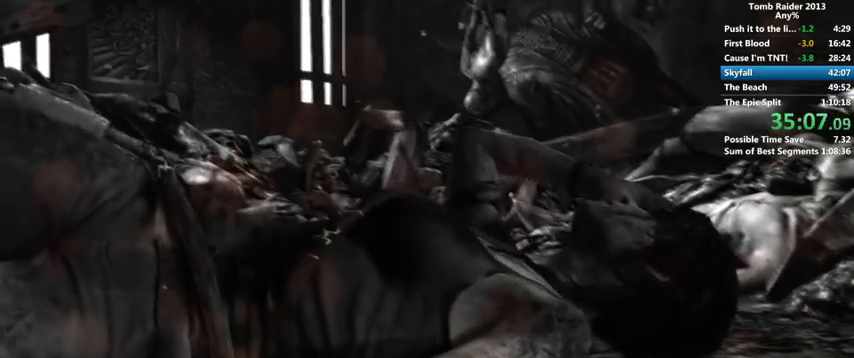
{"keys": ["w"], "mouse": [], "events": []}
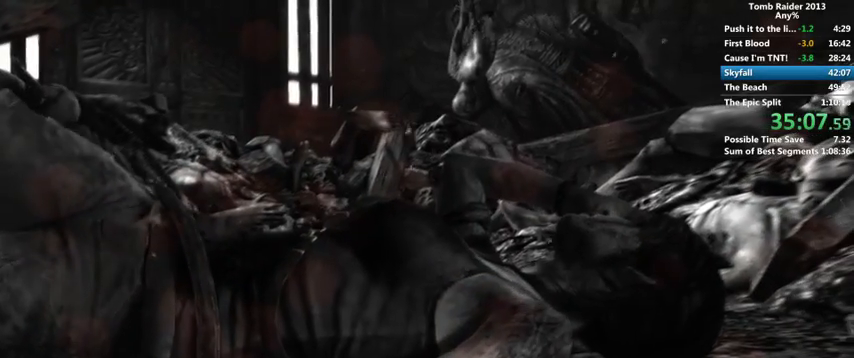
{"keys": ["w"], "mouse": [], "events": []}